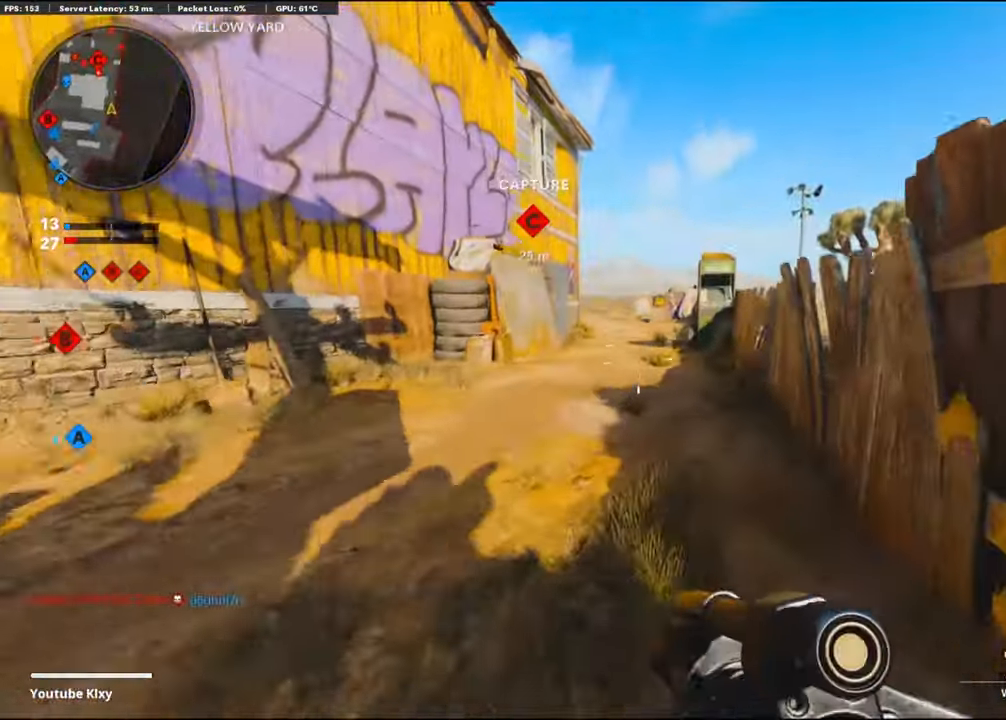
Gameplay with a controller (PlayStation layout); each line is a JSON object with the inputs held at the frame after it. "events" lists button and stick changes between this image and that frame as [ms after this image, input, new state], when the widget could be followed in between.
{"buttons": ["L1"], "left_stick": "left", "right_stick": "up", "events": [[133, "L3", "up"], [200, "L1", "down"], [216, "left_stick", "left"], [266, "right_stick", "center"], [350, "right_stick", "up"]]}
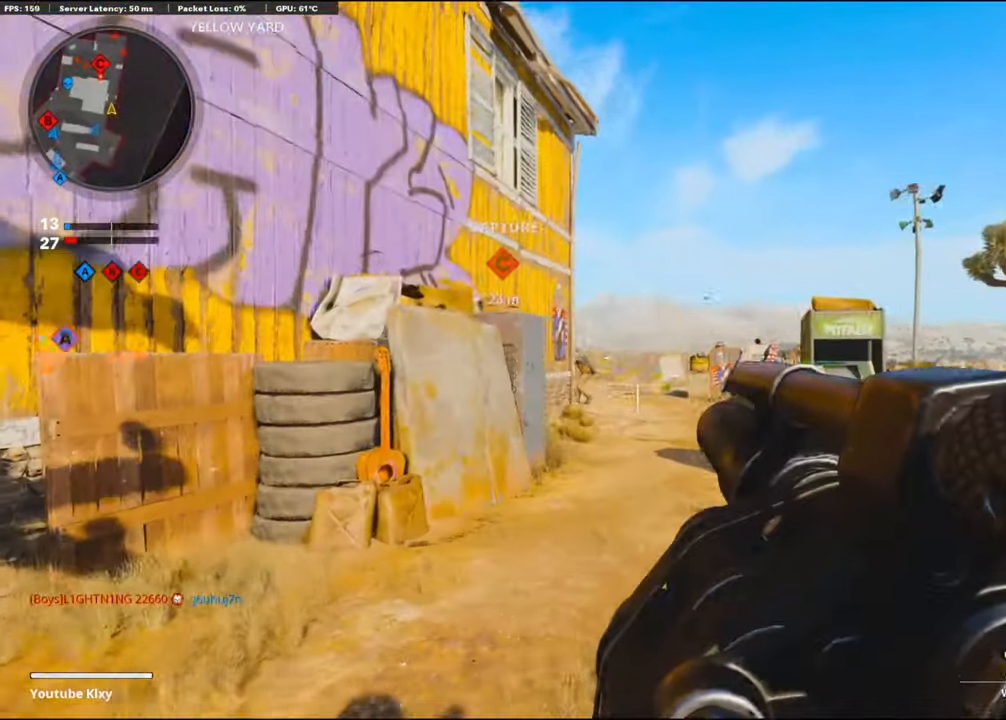
{"buttons": ["CROSS", "R1"], "left_stick": "left", "right_stick": "center", "events": [[50, "right_stick", "up-right"], [200, "right_stick", "center"], [266, "right_stick", "down-left"], [366, "right_stick", "down"], [383, "L1", "up"], [416, "R1", "down"], [466, "right_stick", "center"], [500, "CROSS", "down"]]}
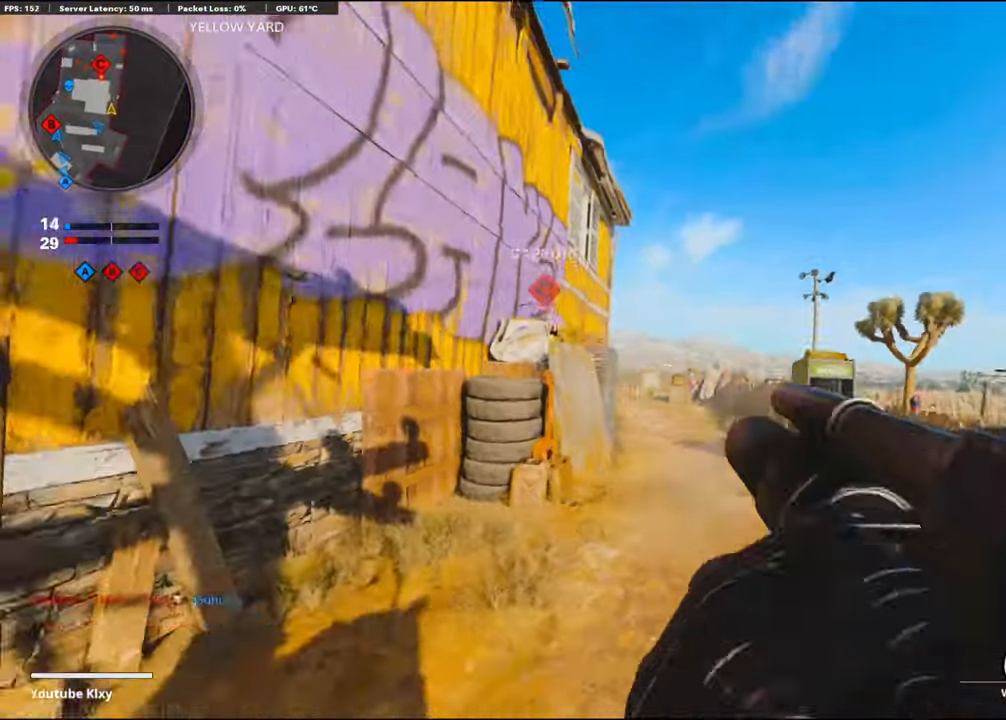
{"buttons": [], "left_stick": "right", "right_stick": "center", "events": [[66, "R1", "up"], [183, "CROSS", "up"], [250, "left_stick", "center"], [300, "left_stick", "right"]]}
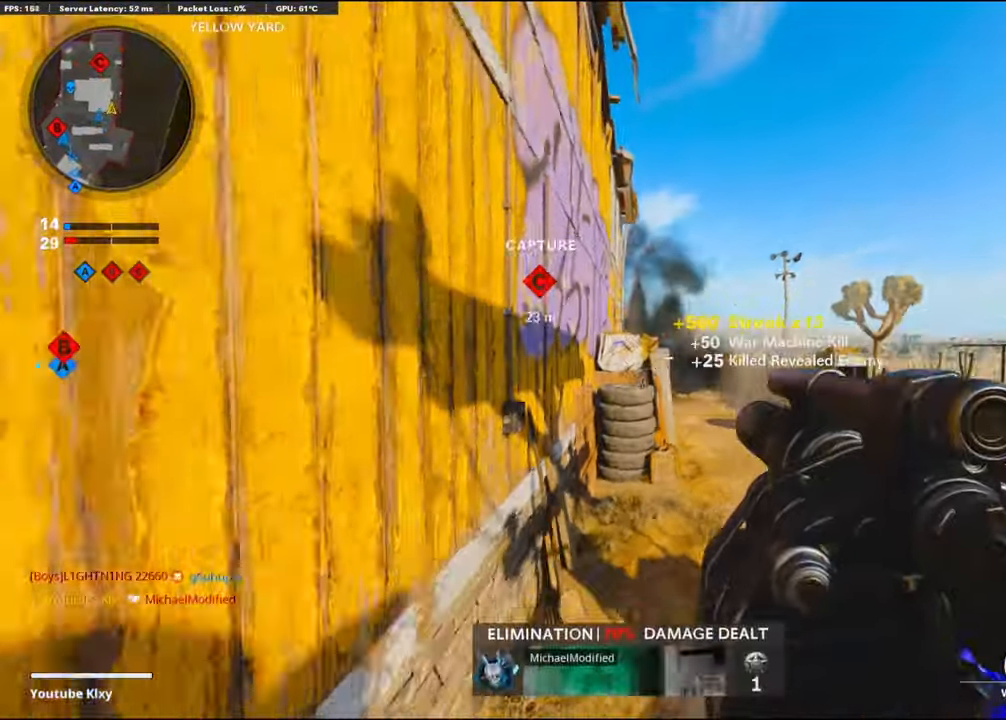
{"buttons": ["R1"], "left_stick": "right", "right_stick": "center", "events": [[250, "CROSS", "down"], [400, "CROSS", "up"], [450, "R1", "down"]]}
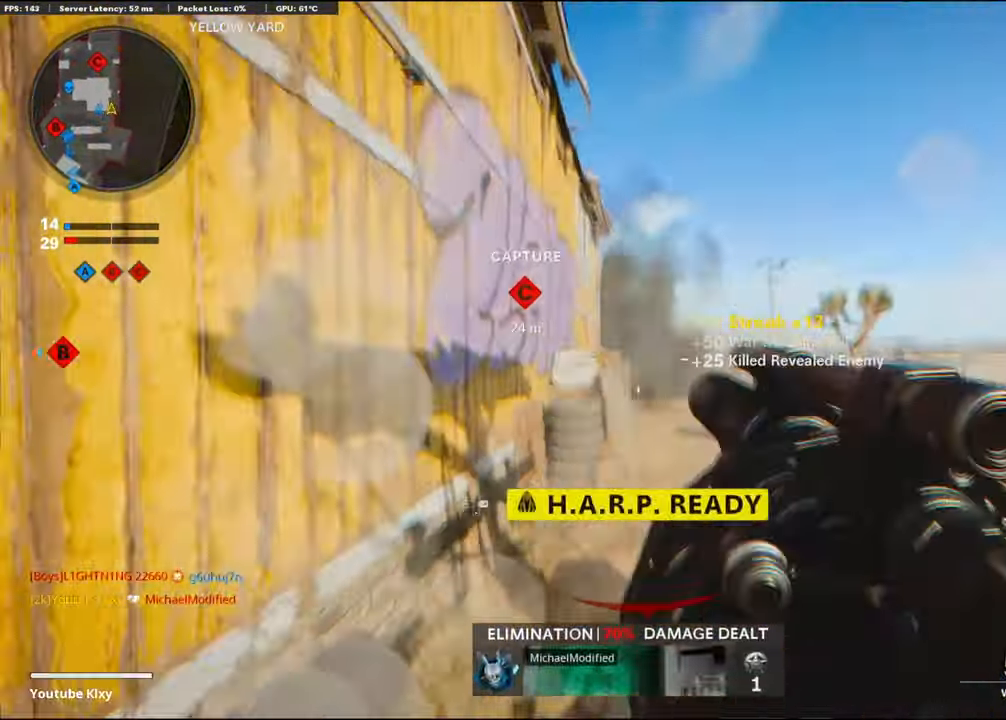
{"buttons": [], "left_stick": "up-left", "right_stick": "center", "events": [[50, "left_stick", "down-left"], [100, "R1", "up"], [266, "left_stick", "up-left"], [366, "L3", "down"], [366, "right_stick", "left"], [483, "L3", "up"], [483, "right_stick", "center"]]}
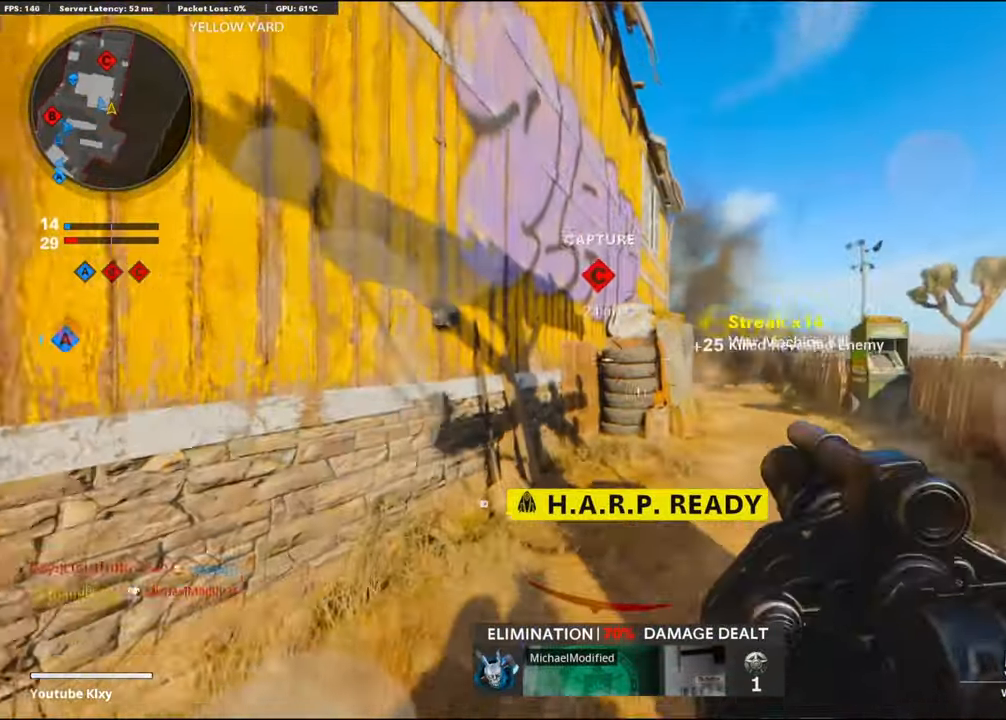
{"buttons": [], "left_stick": "up-right", "right_stick": "center", "events": [[66, "L3", "down"], [216, "L3", "up"], [366, "left_stick", "up-right"]]}
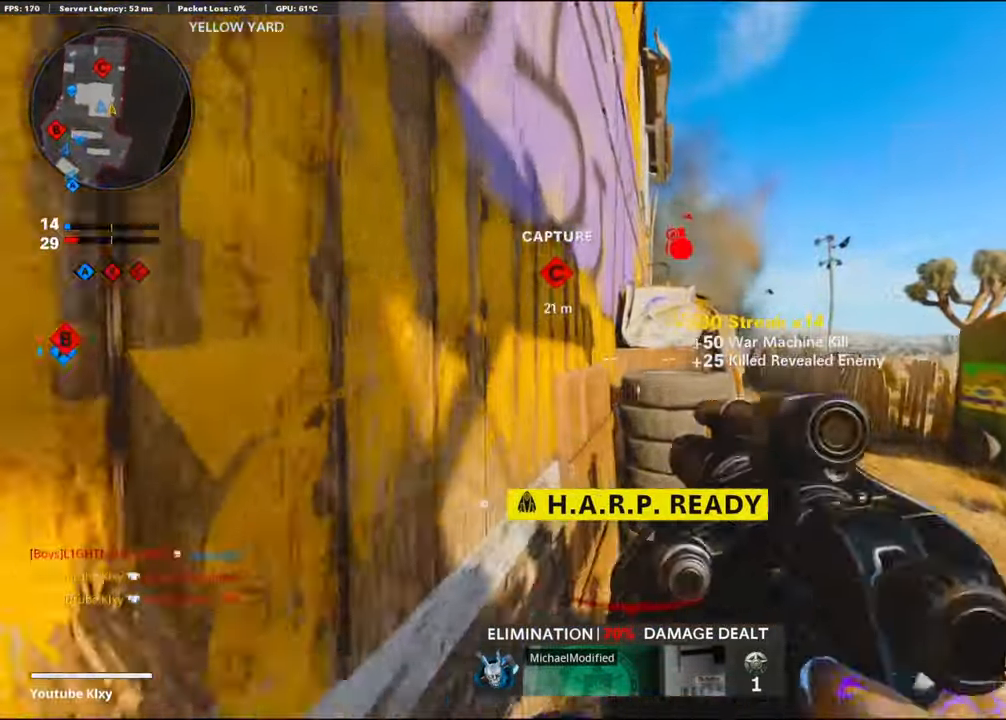
{"buttons": [], "left_stick": "left", "right_stick": "center", "events": [[150, "left_stick", "up-left"], [300, "left_stick", "center"], [400, "left_stick", "left"]]}
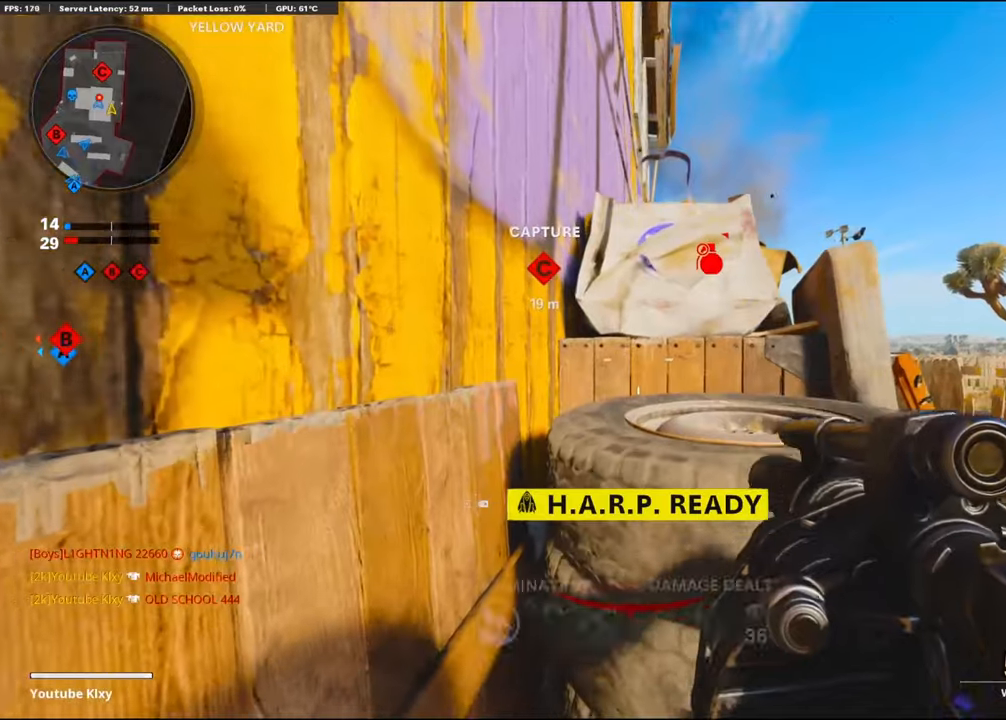
{"buttons": [], "left_stick": "center", "right_stick": "center", "events": [[33, "left_stick", "up-left"], [233, "left_stick", "center"]]}
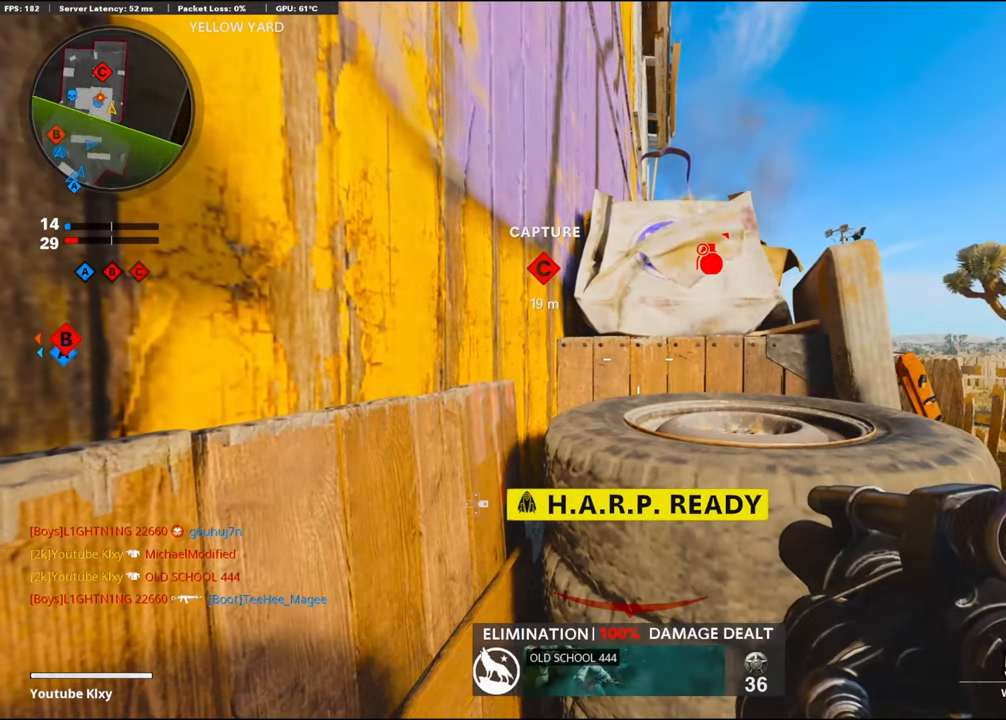
{"buttons": [], "left_stick": "center", "right_stick": "center", "events": []}
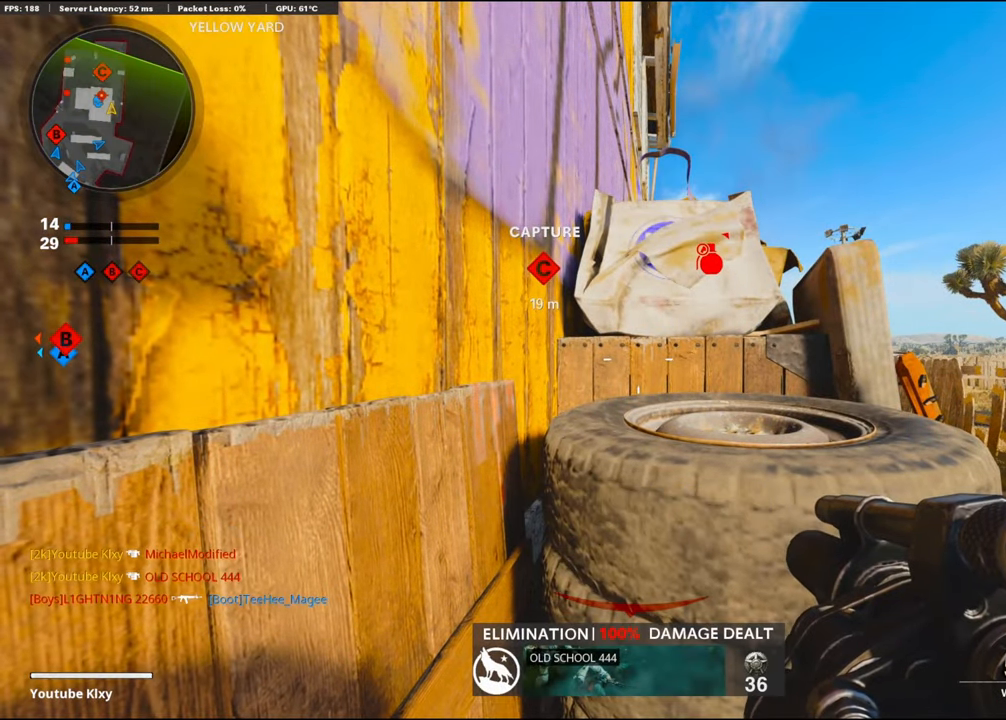
{"buttons": ["R3"], "left_stick": "left", "right_stick": "center", "events": [[200, "R3", "down"], [300, "left_stick", "left"]]}
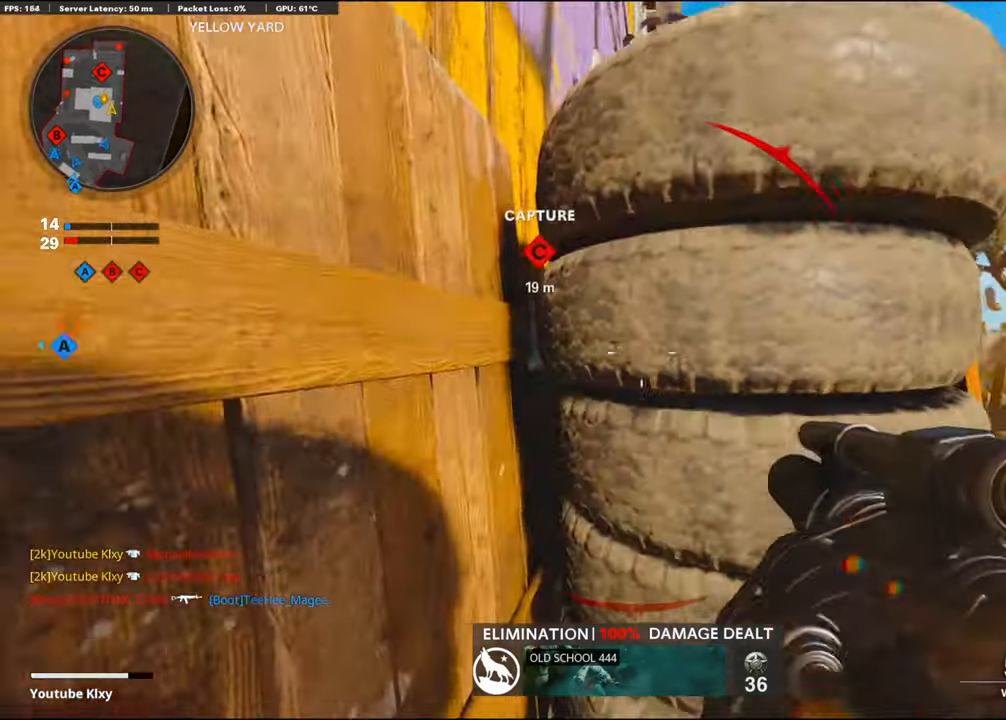
{"buttons": [], "left_stick": "center", "right_stick": "center", "events": [[17, "left_stick", "up-left"], [183, "left_stick", "center"], [233, "R3", "up"]]}
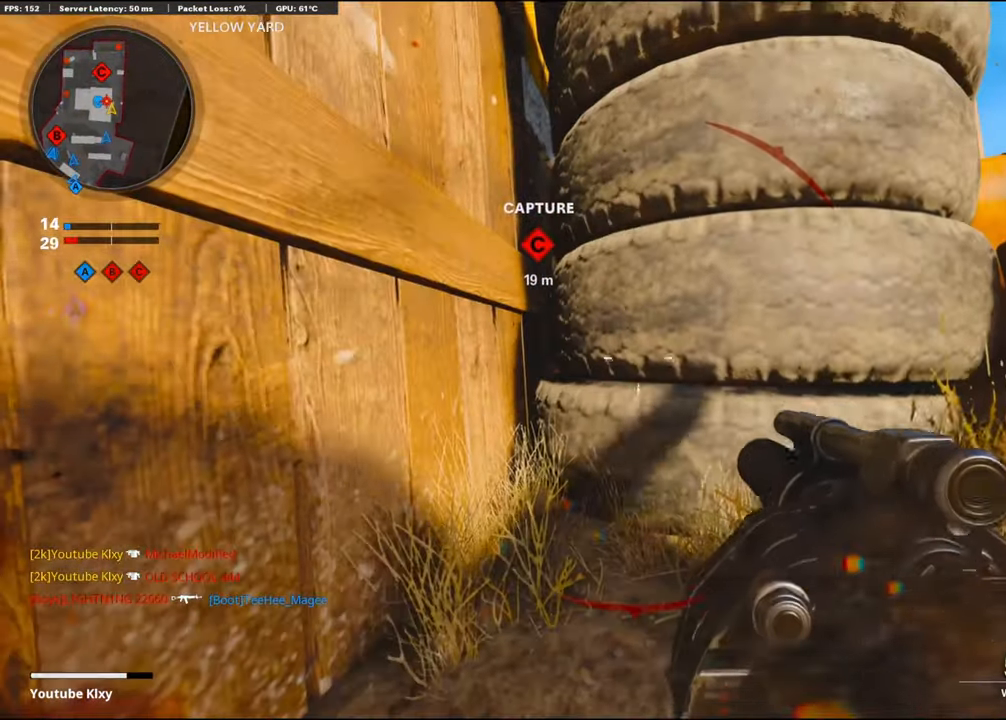
{"buttons": [], "left_stick": "center", "right_stick": "center", "events": []}
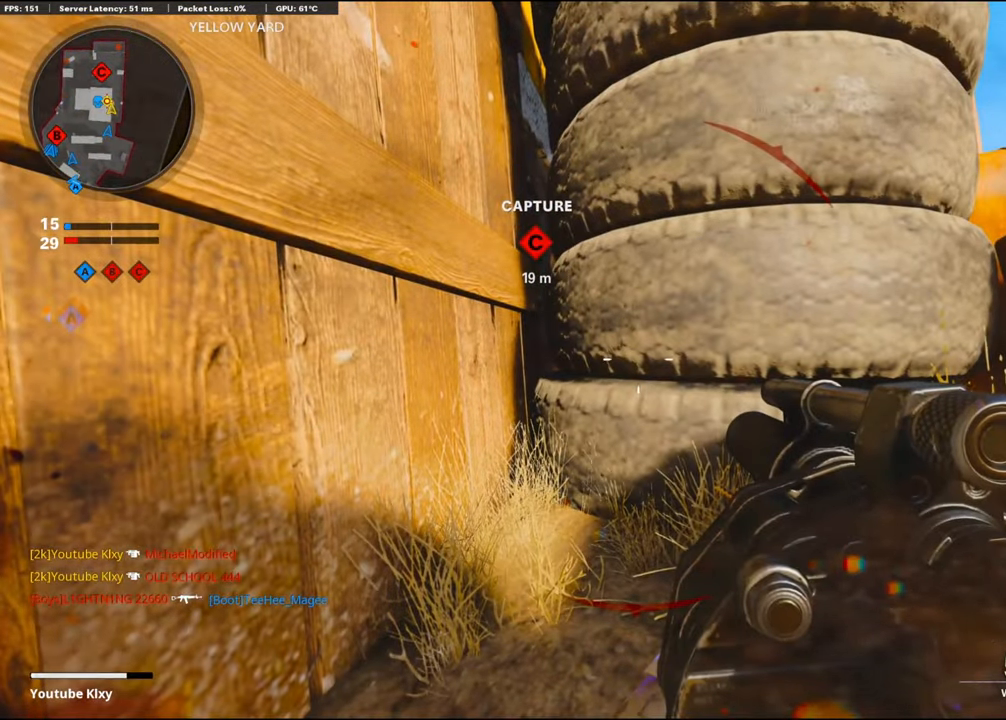
{"buttons": ["L2", "R2"], "left_stick": "center", "right_stick": "center", "events": [[417, "L2", "down"], [433, "R2", "down"]]}
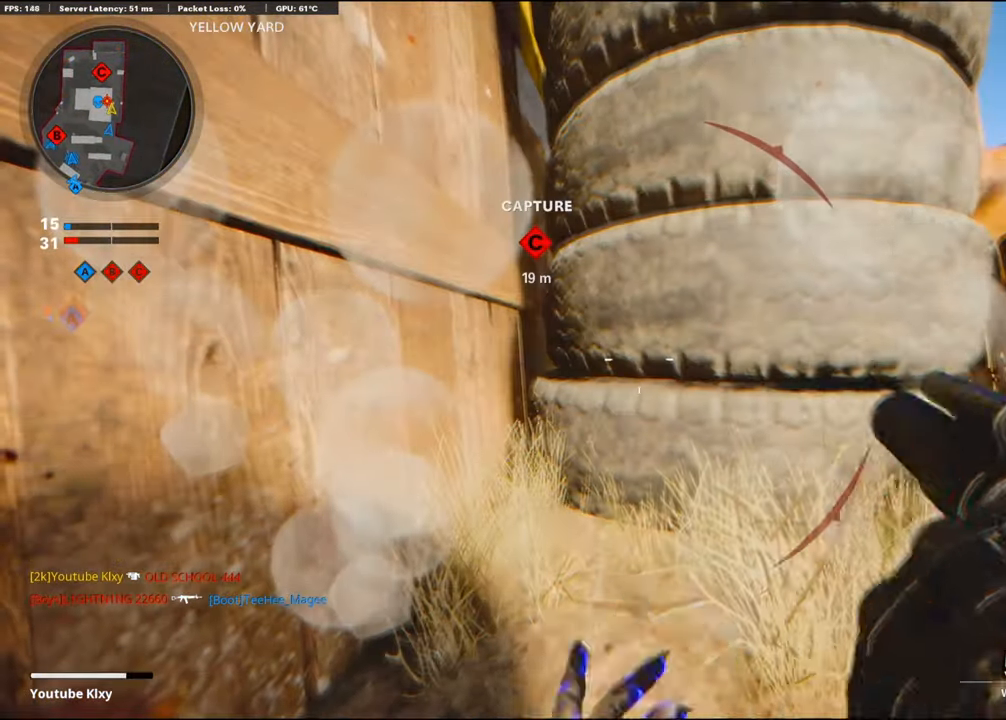
{"buttons": [], "left_stick": "center", "right_stick": "center", "events": [[50, "right_stick", "down"], [150, "L2", "up"], [183, "R2", "up"], [250, "right_stick", "center"]]}
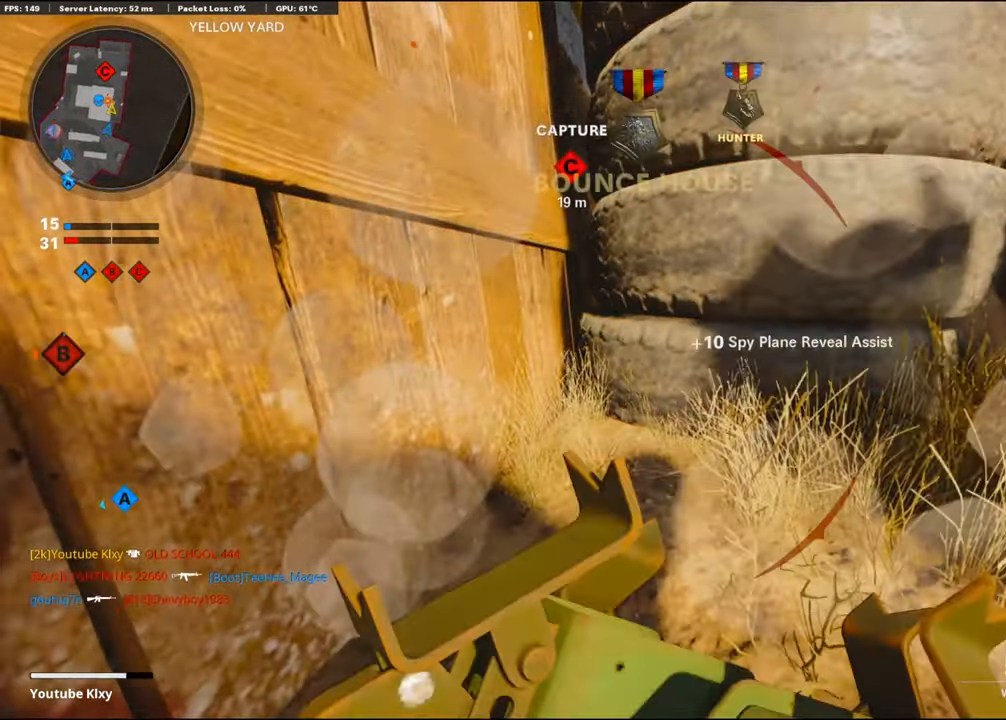
{"buttons": [], "left_stick": "center", "right_stick": "center", "events": [[183, "right_stick", "up"], [367, "right_stick", "center"]]}
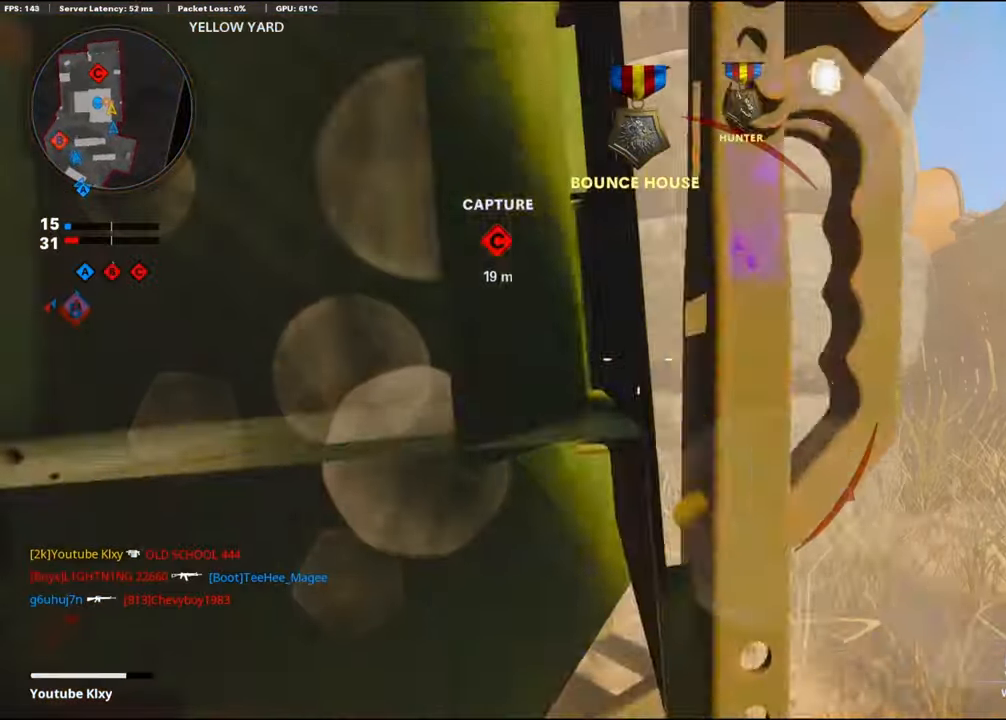
{"buttons": [], "left_stick": "center", "right_stick": "center", "events": []}
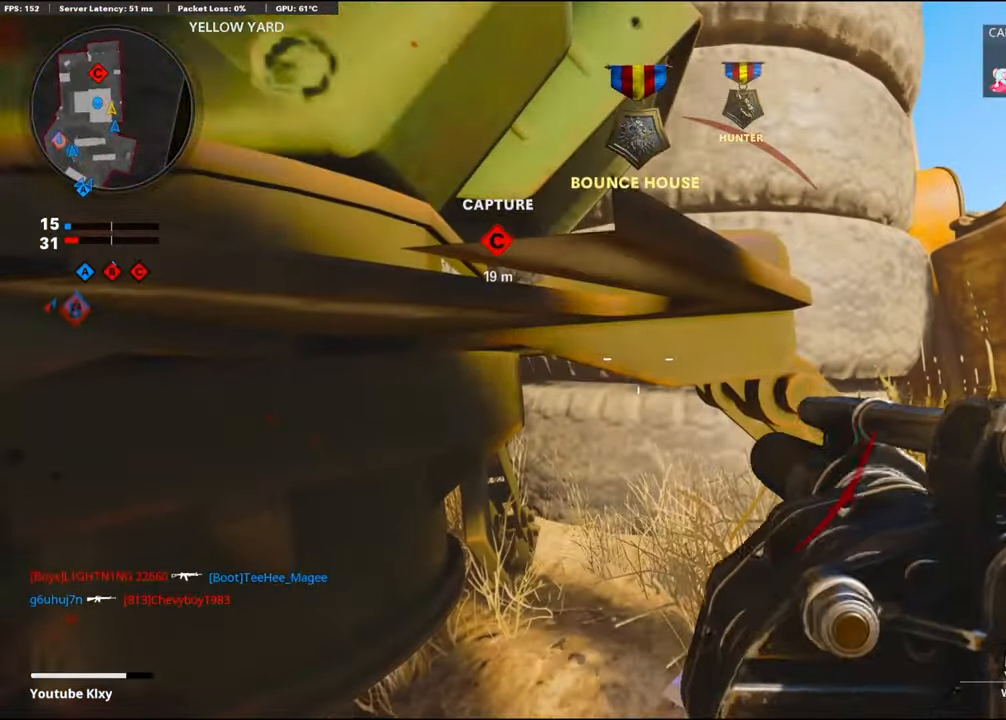
{"buttons": [], "left_stick": "center", "right_stick": "center", "events": []}
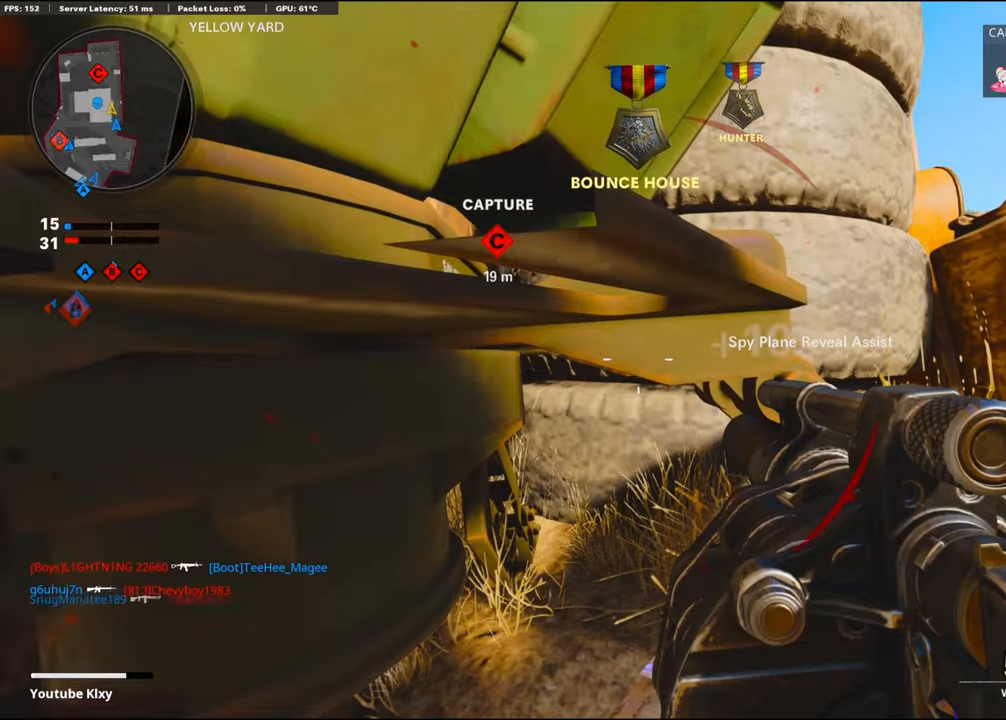
{"buttons": [], "left_stick": "center", "right_stick": "center", "events": []}
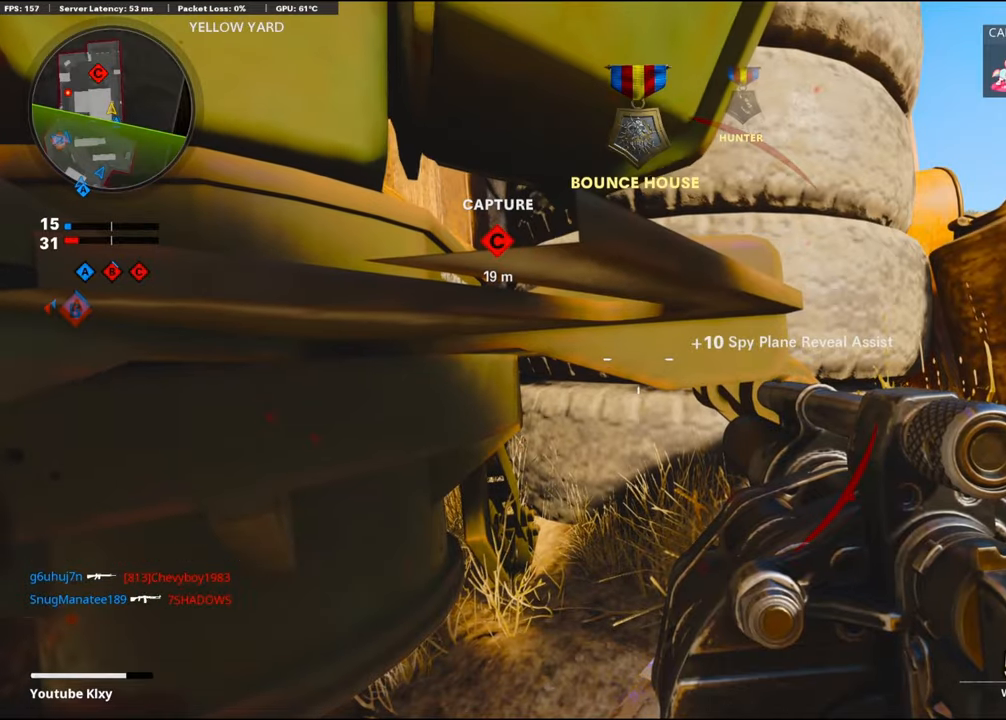
{"buttons": [], "left_stick": "center", "right_stick": "center", "events": []}
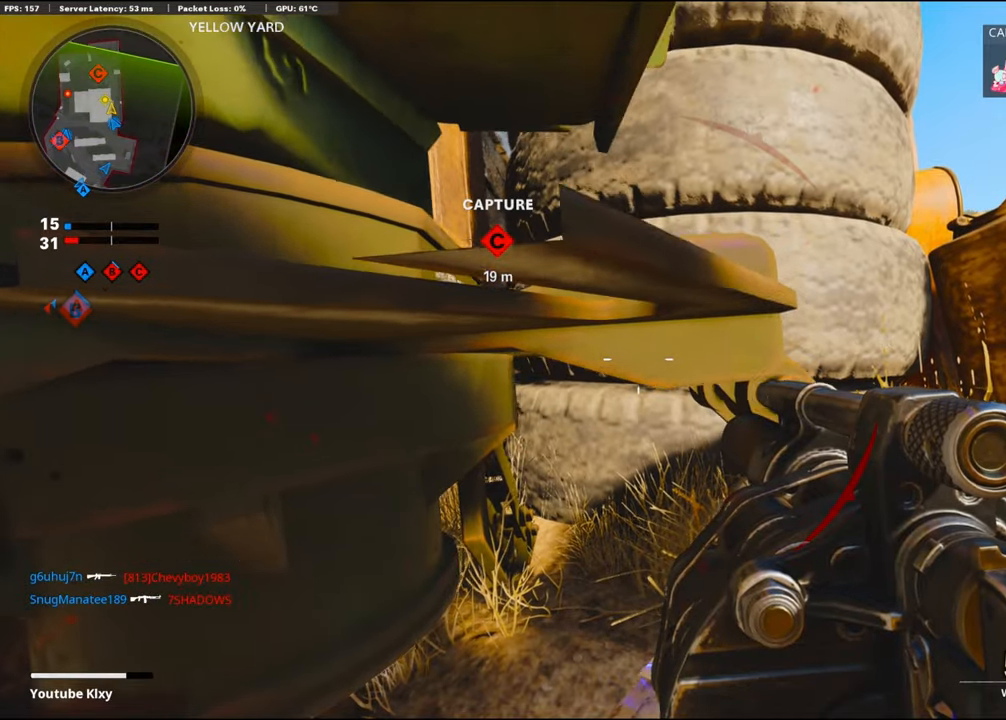
{"buttons": [], "left_stick": "up-right", "right_stick": "right", "events": [[34, "CROSS", "down"], [34, "left_stick", "down-right"], [167, "CROSS", "up"], [250, "right_stick", "right"], [417, "left_stick", "up-right"]]}
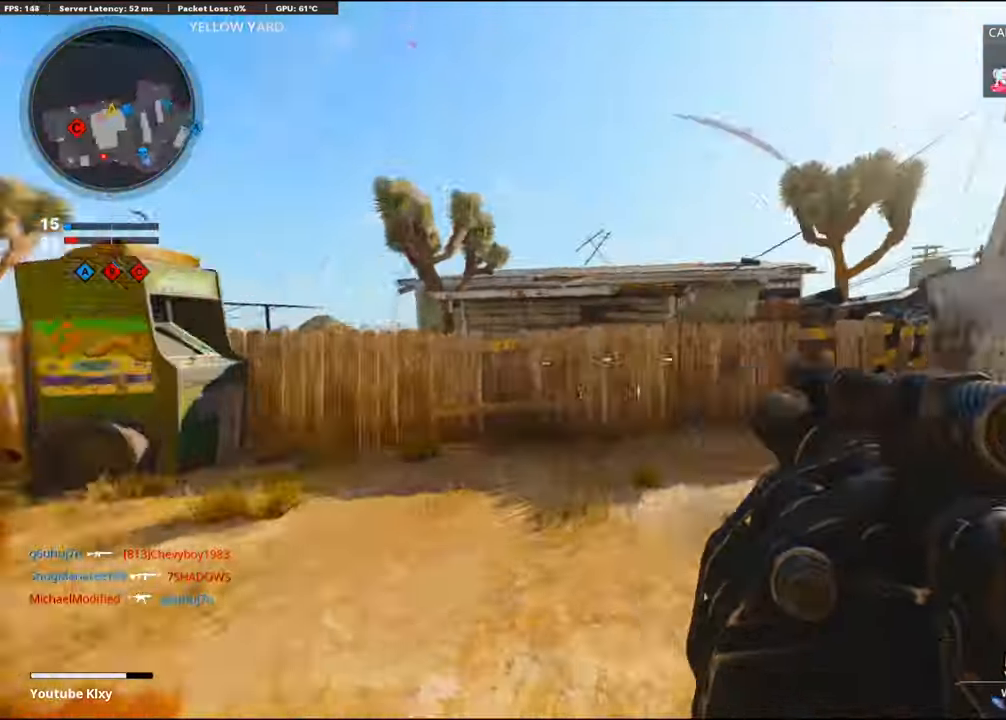
{"buttons": [], "left_stick": "up", "right_stick": "center", "events": [[17, "L3", "down"], [84, "left_stick", "up"], [150, "L3", "up"], [150, "right_stick", "center"]]}
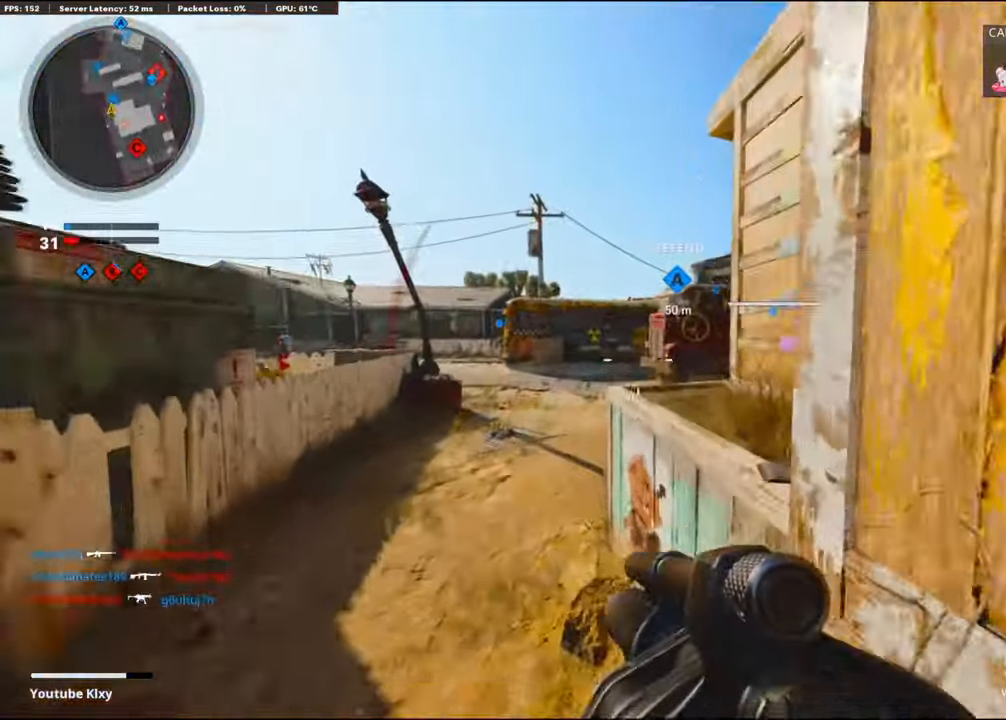
{"buttons": [], "left_stick": "up", "right_stick": "right", "events": [[134, "right_stick", "right"]]}
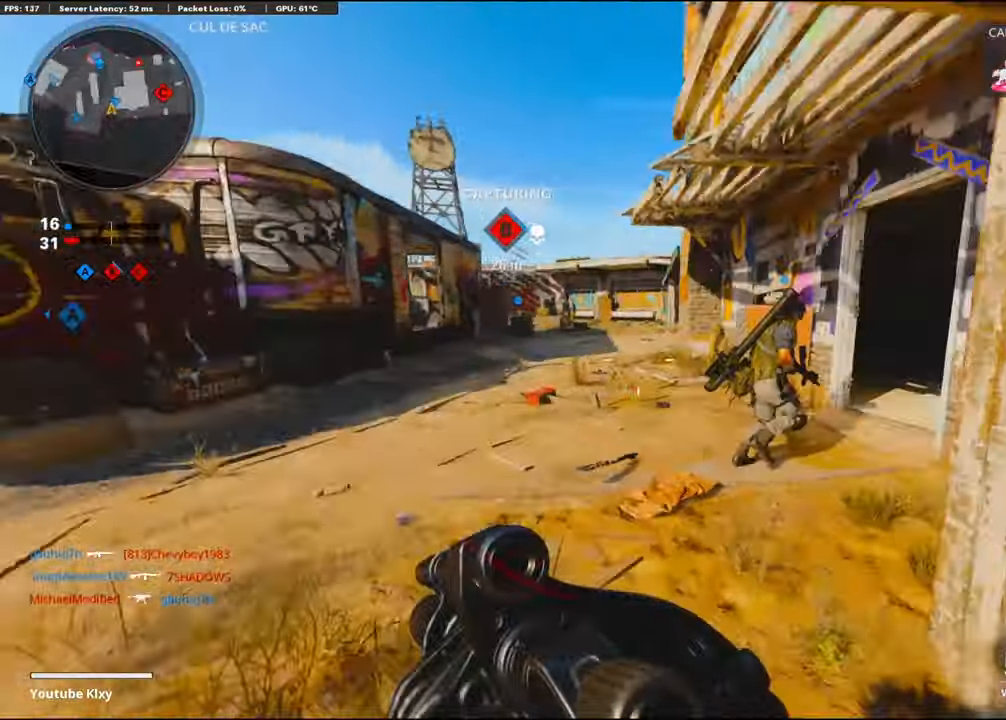
{"buttons": ["L1"], "left_stick": "up-right", "right_stick": "center", "events": [[134, "R3", "down"], [350, "R3", "up"], [367, "L1", "down"], [367, "left_stick", "up-right"], [467, "right_stick", "center"]]}
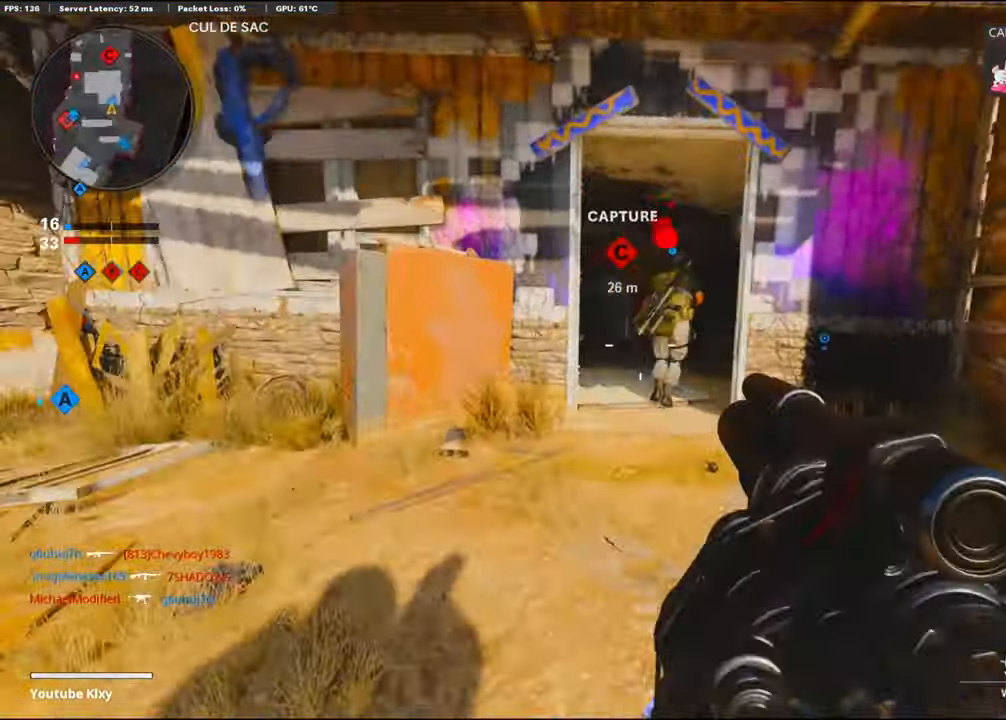
{"buttons": [], "left_stick": "down-left", "right_stick": "center", "events": [[100, "right_stick", "up-left"], [250, "left_stick", "down-right"], [300, "left_stick", "down-left"], [334, "R1", "down"], [334, "right_stick", "center"], [400, "L1", "up"], [484, "R1", "up"]]}
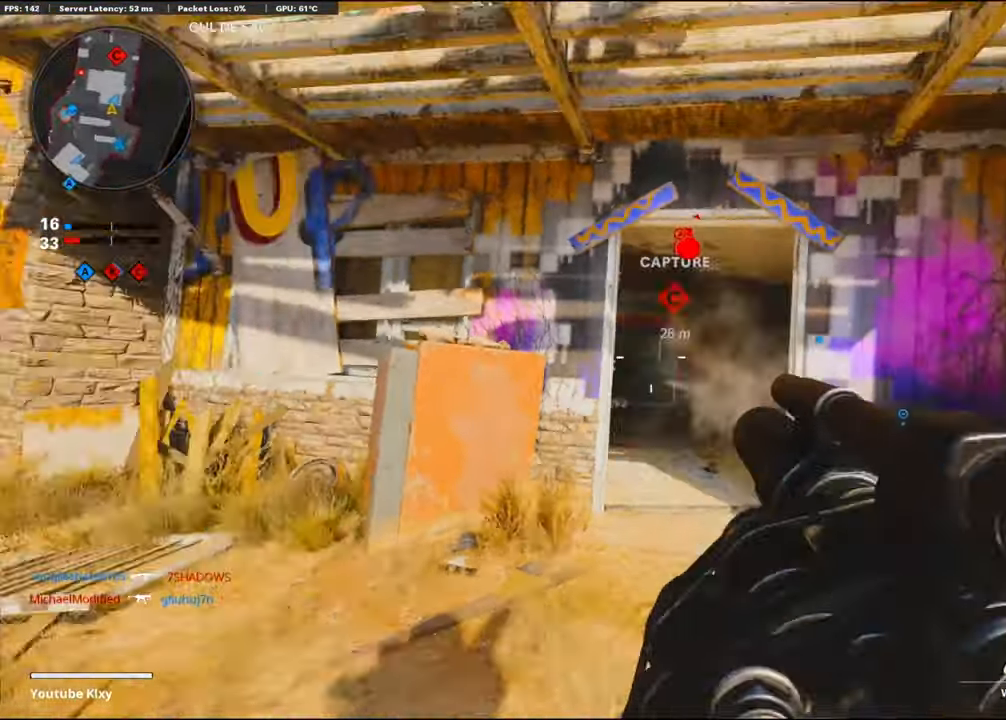
{"buttons": [], "left_stick": "up-left", "right_stick": "center", "events": [[17, "right_stick", "down-left"], [34, "left_stick", "up-left"], [84, "L3", "down"], [84, "right_stick", "left"], [250, "right_stick", "center"], [267, "L3", "up"]]}
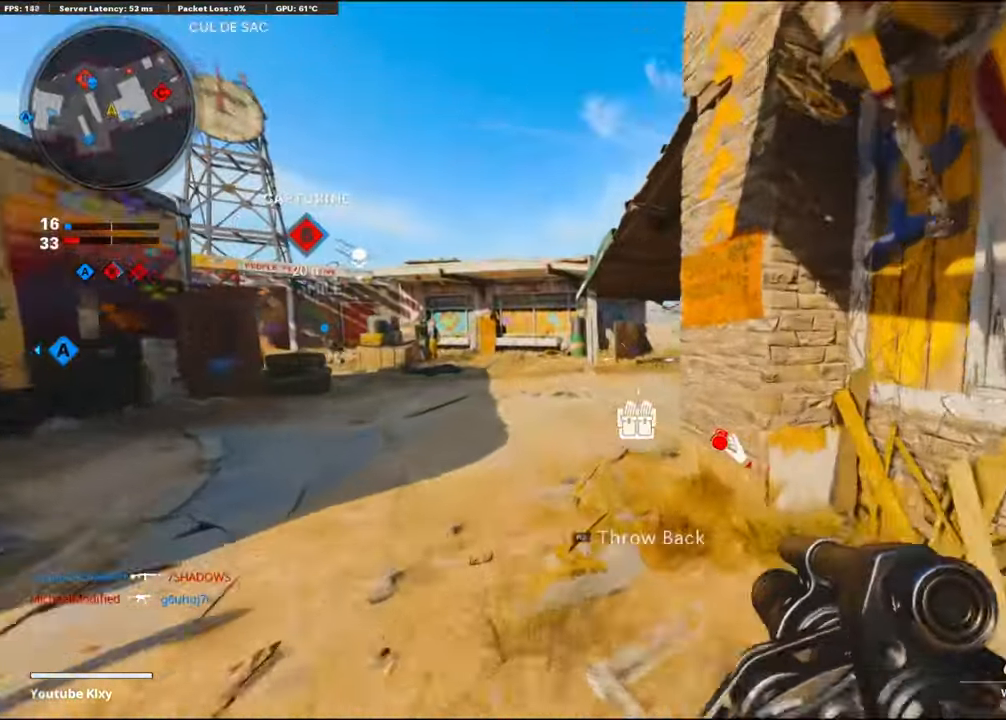
{"buttons": ["L1"], "left_stick": "left", "right_stick": "up-left", "events": [[117, "right_stick", "right"], [234, "CROSS", "down"], [367, "CROSS", "up"], [367, "L1", "down"], [367, "right_stick", "center"], [400, "left_stick", "left"], [484, "right_stick", "up-left"]]}
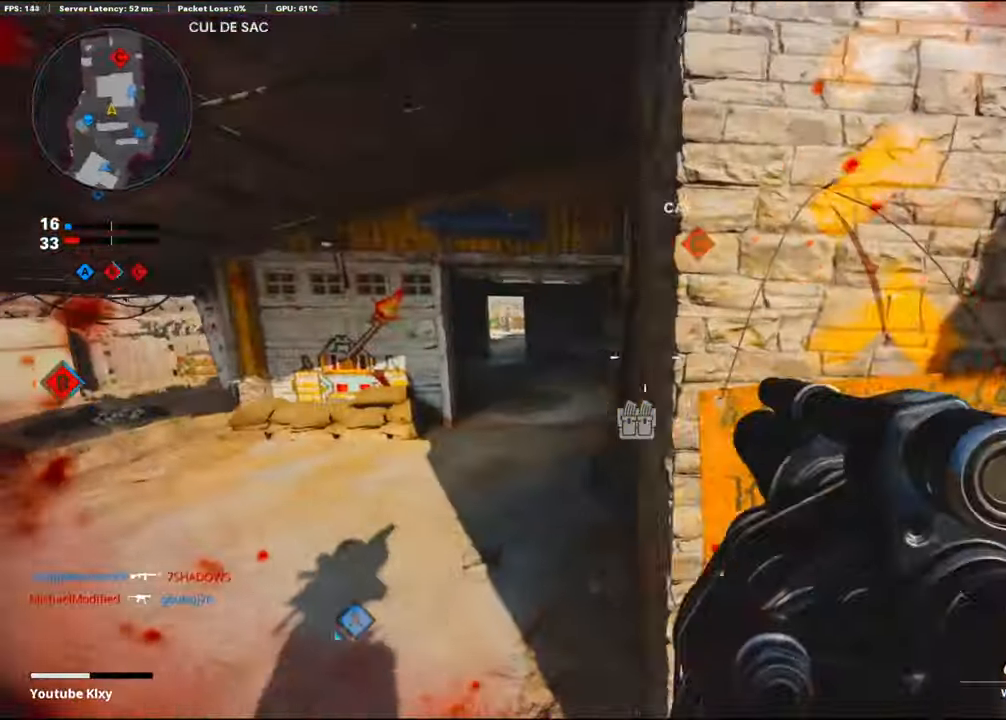
{"buttons": ["L1"], "left_stick": "left", "right_stick": "right", "events": [[150, "right_stick", "up"], [284, "left_stick", "center"], [284, "right_stick", "right"], [400, "left_stick", "left"]]}
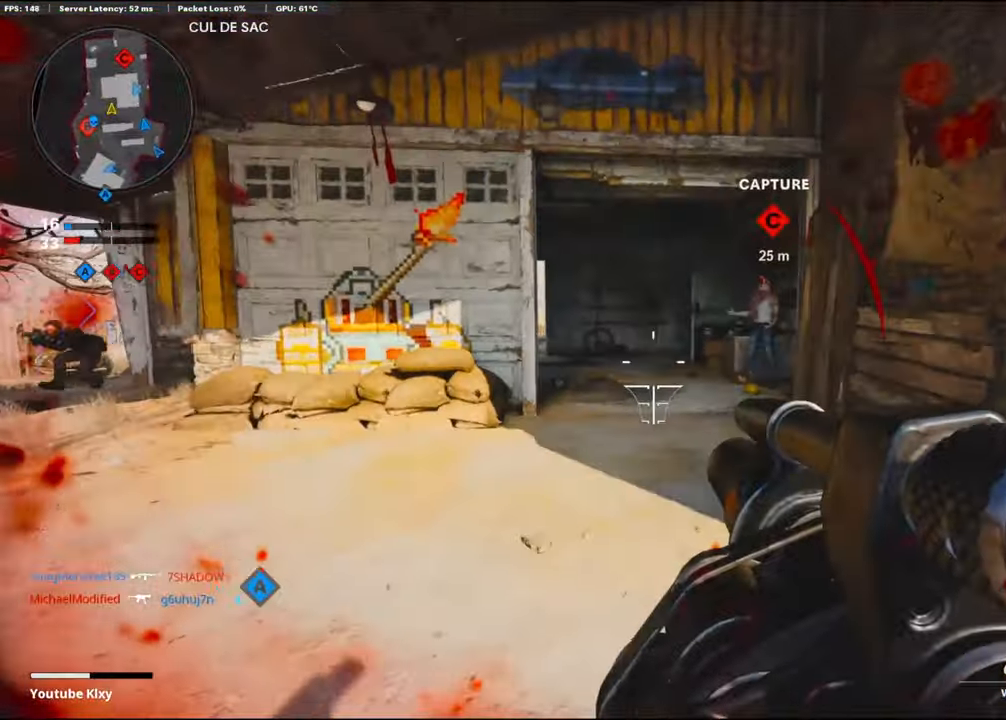
{"buttons": ["R1"], "left_stick": "down-right", "right_stick": "right", "events": [[50, "left_stick", "center"], [83, "right_stick", "center"], [133, "right_stick", "left"], [183, "L1", "up"], [183, "left_stick", "down-left"], [333, "right_stick", "down-left"], [416, "R1", "down"], [450, "left_stick", "down-right"], [466, "right_stick", "right"]]}
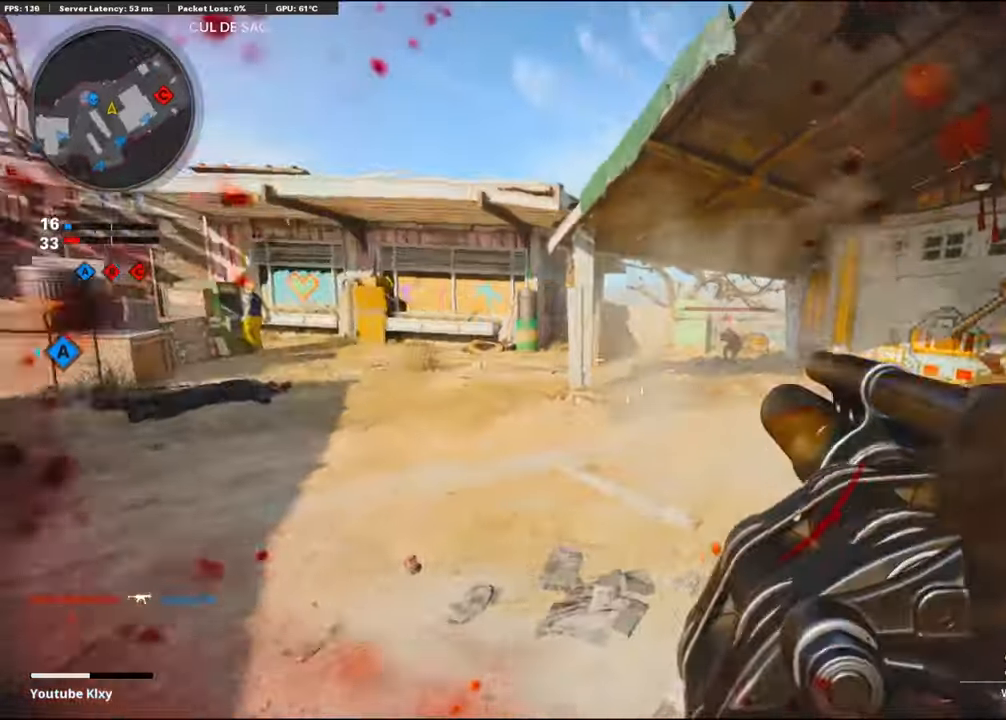
{"buttons": ["L3"], "left_stick": "up-right", "right_stick": "right", "events": [[16, "L2", "down"], [33, "R1", "up"], [66, "left_stick", "right"], [133, "L2", "up"], [216, "left_stick", "up-right"], [233, "right_stick", "center"], [350, "right_stick", "right"], [383, "left_stick", "right"], [483, "left_stick", "up-right"], [500, "L3", "down"]]}
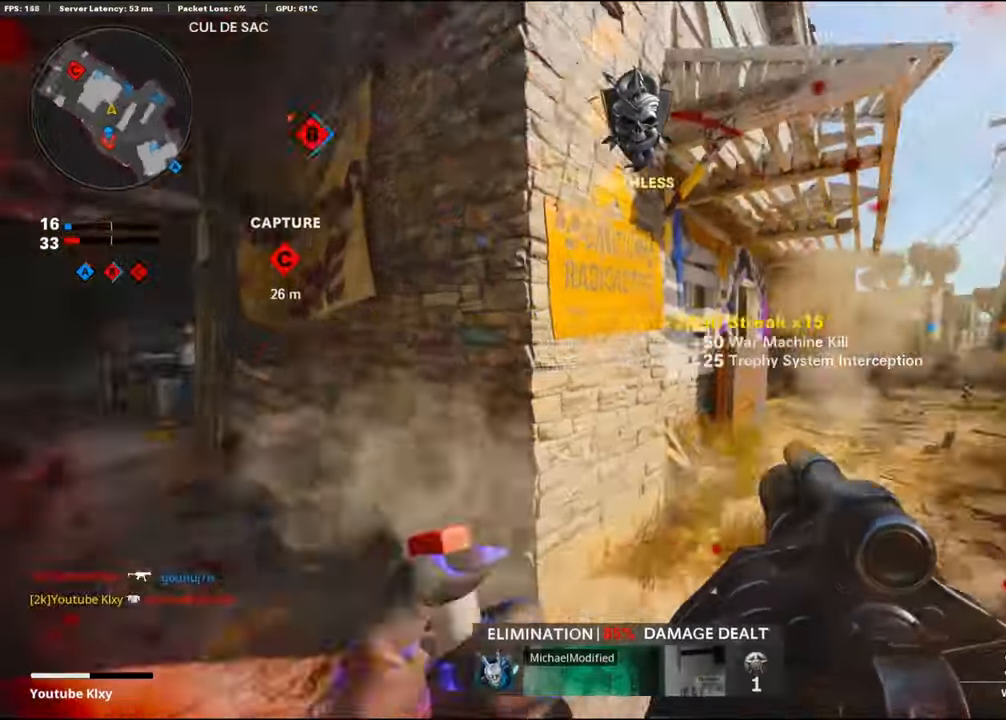
{"buttons": ["L3", "R3"], "left_stick": "up-right", "right_stick": "center", "events": [[133, "right_stick", "left"], [333, "R3", "down"], [400, "right_stick", "center"]]}